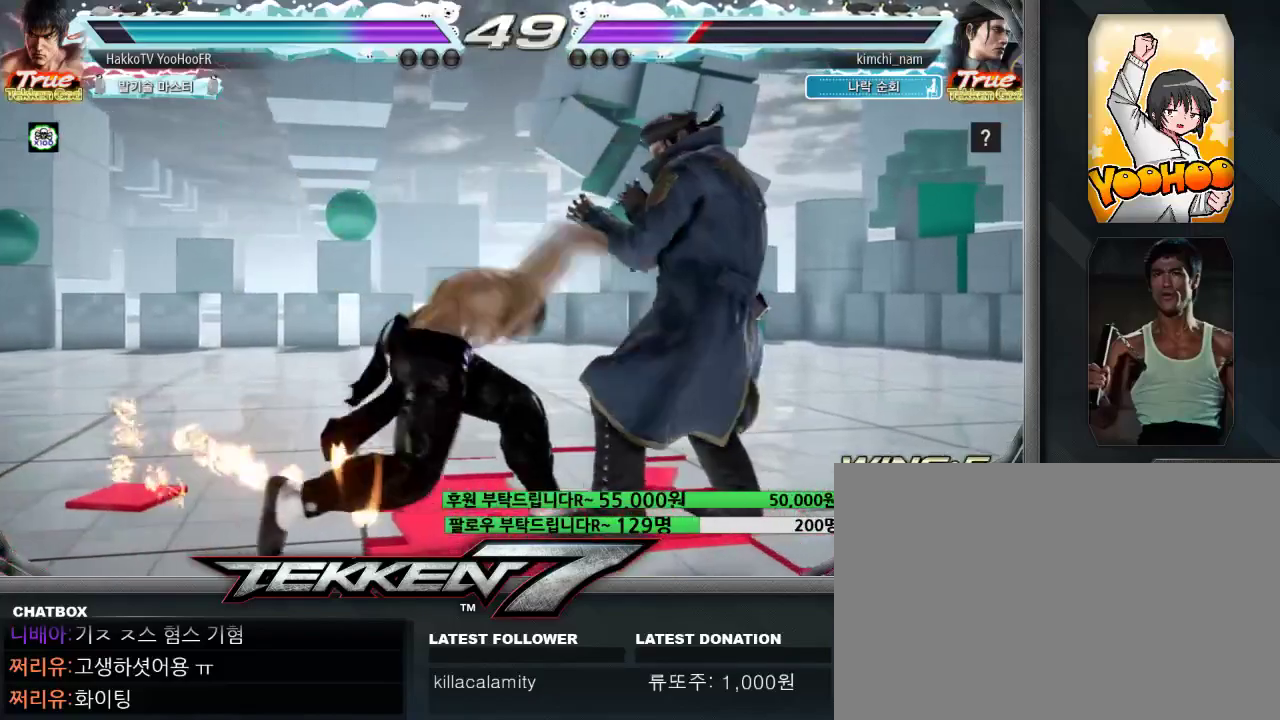
Gameplay with a controller (arcade stick); each line is a JSON object with the inputs held at the frame after it (dt_ms = milliseconds from this image to that frame). "events" lists button and stick changes between this image and that frame as [ms after this image, input, new state], when the widget could be followed in between. Not read: L3 R3.
{"dt_ms": 500, "buttons": ["TRIANGLE"], "left_stick": "down-right", "events": [[67, "TRIANGLE", "down"], [100, "SQUARE", "down"], [217, "left_stick", "center"], [333, "SQUARE", "up"], [333, "TRIANGLE", "up"], [383, "left_stick", "down-right"], [433, "TRIANGLE", "down"], [467, "TRIANGLE", "up"], [500, "TRIANGLE", "down"]]}
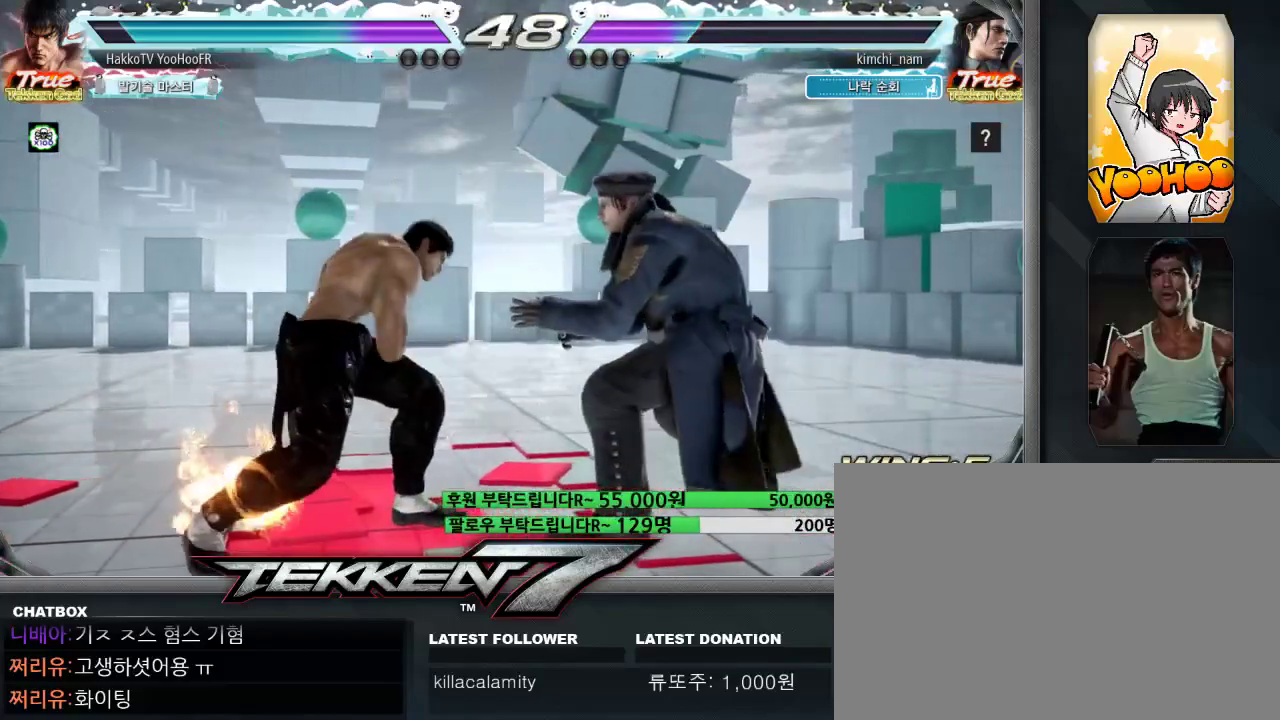
{"dt_ms": 500, "buttons": [], "left_stick": "center", "events": [[50, "TRIANGLE", "up"], [183, "TRIANGLE", "down"], [233, "TRIANGLE", "up"], [350, "TRIANGLE", "down"], [467, "left_stick", "center"], [483, "TRIANGLE", "up"]]}
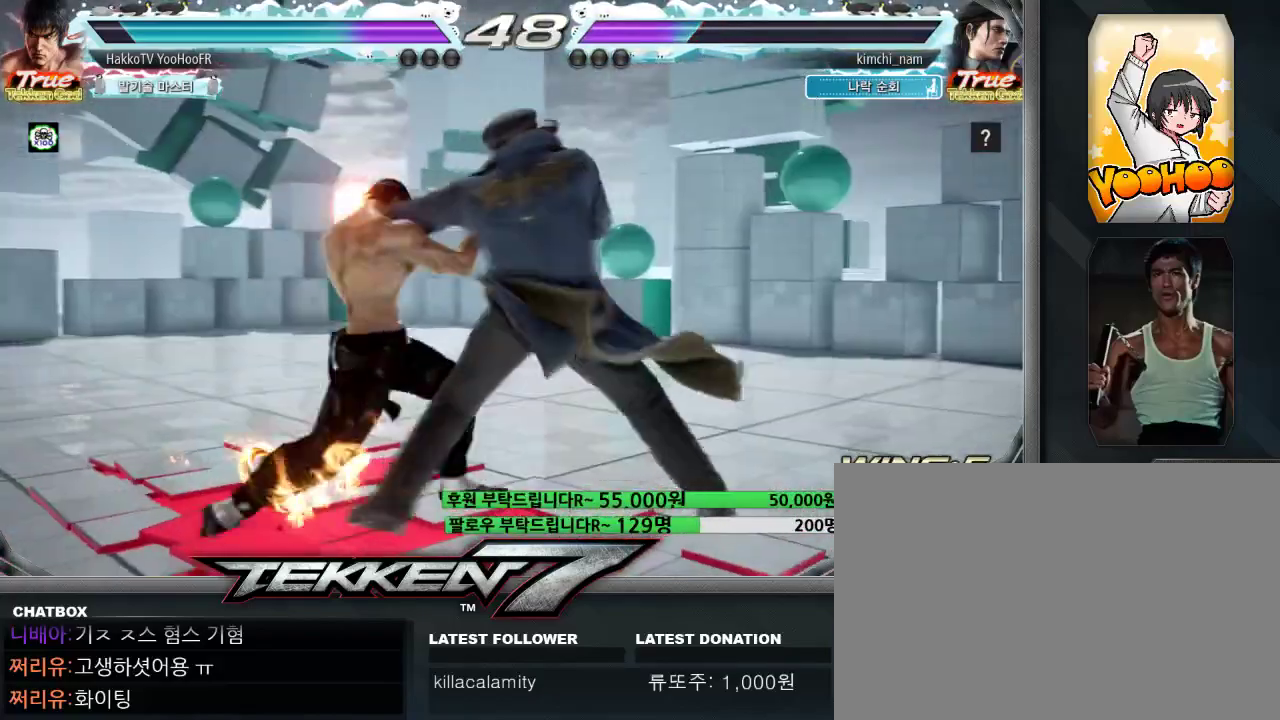
{"dt_ms": 1000, "buttons": [], "left_stick": "center"}
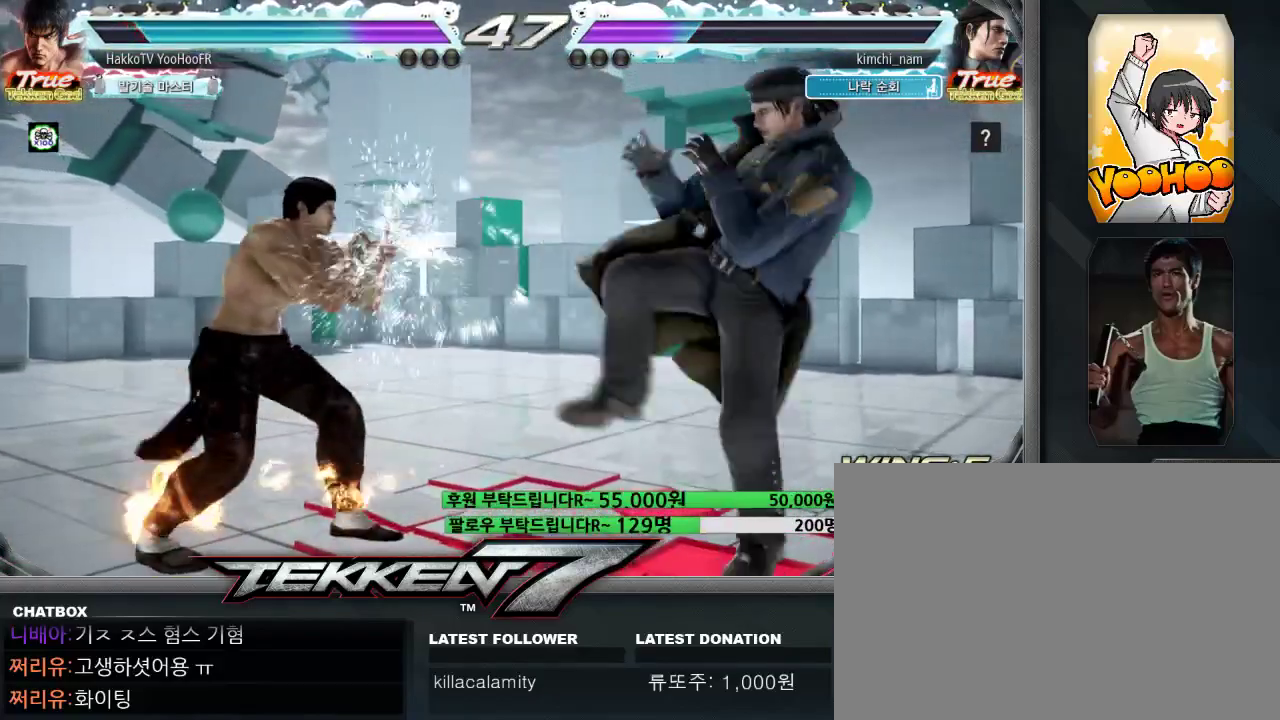
{"dt_ms": 500, "buttons": [], "left_stick": "right", "events": [[150, "left_stick", "right"], [250, "SQUARE", "down"], [250, "TRIANGLE", "down"], [333, "SQUARE", "up"], [400, "TRIANGLE", "up"]]}
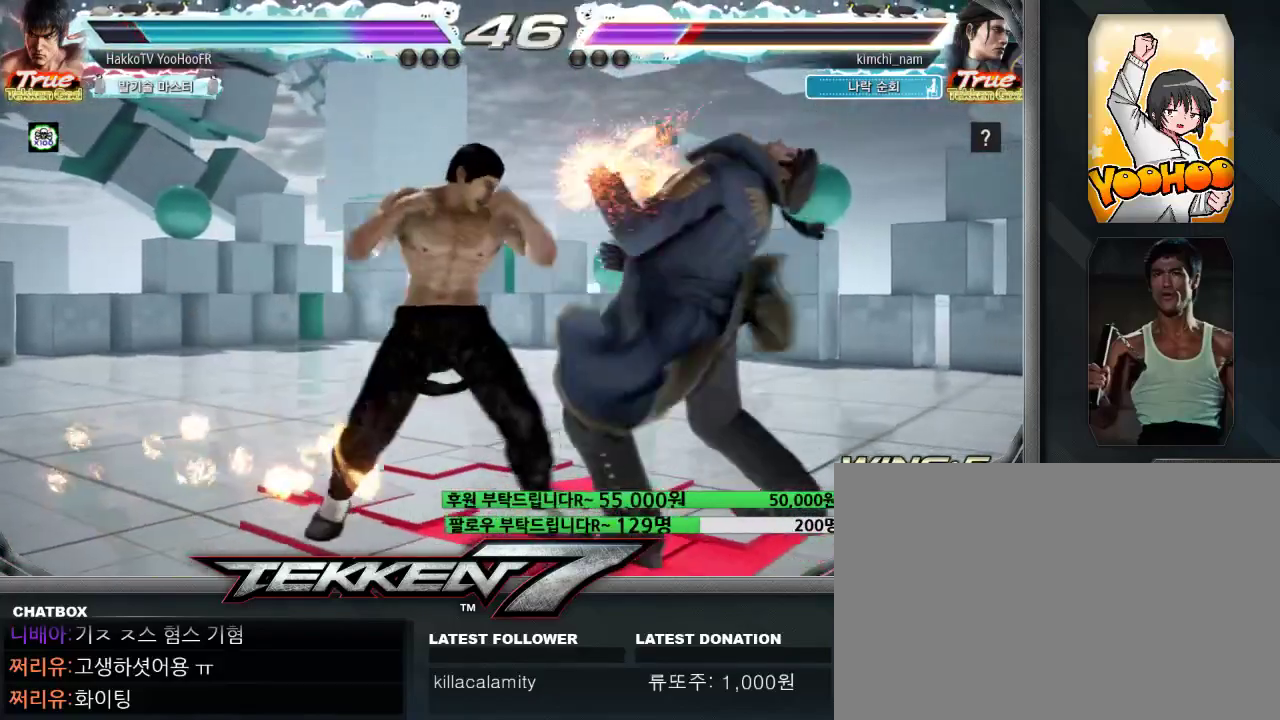
{"dt_ms": 500, "buttons": ["SQUARE"], "left_stick": "right", "events": [[67, "left_stick", "center"], [317, "left_stick", "right"], [350, "SQUARE", "down"], [400, "SQUARE", "up"], [500, "SQUARE", "down"]]}
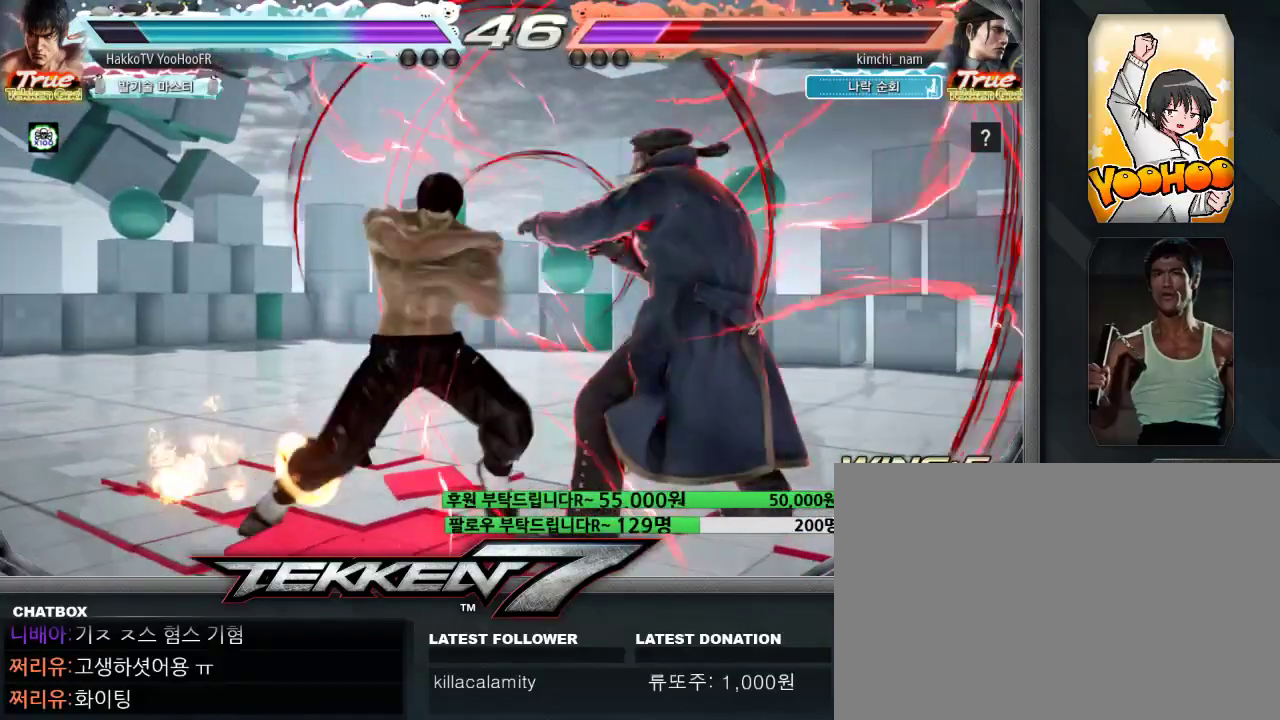
{"dt_ms": 500, "buttons": [], "left_stick": "right", "events": [[67, "SQUARE", "up"], [233, "TRIANGLE", "down"], [300, "TRIANGLE", "up"]]}
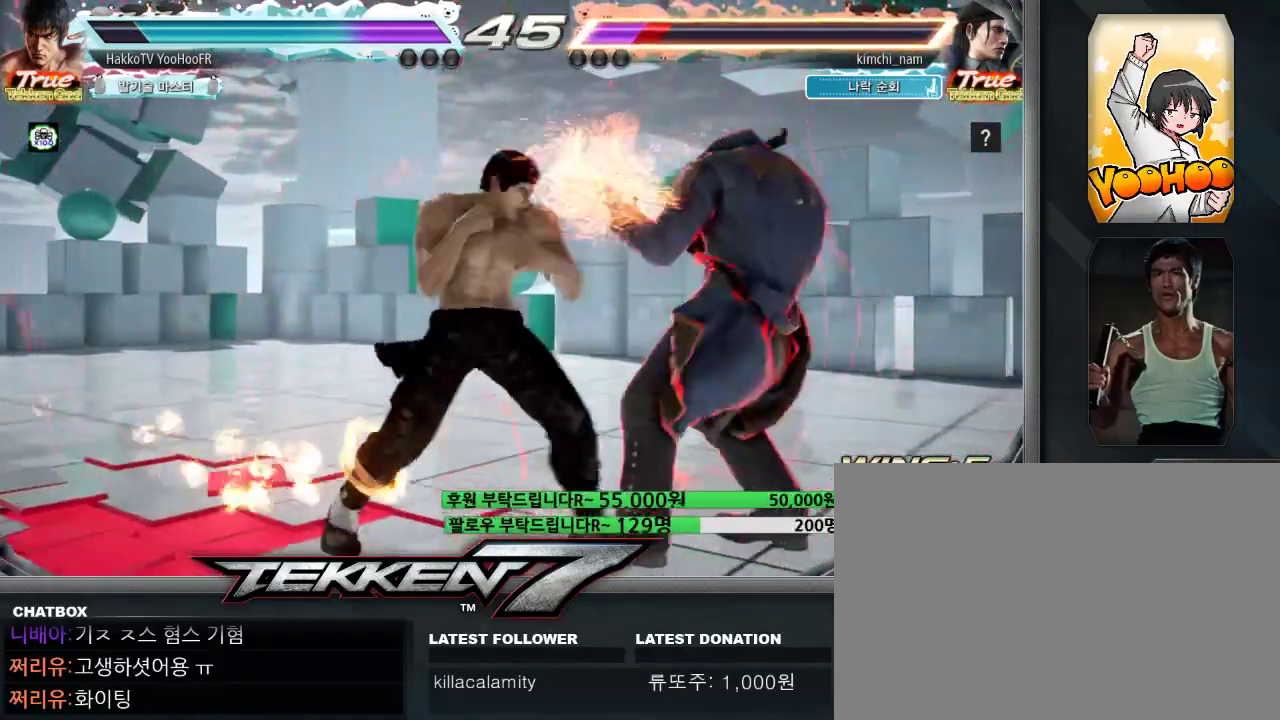
{"dt_ms": 500, "buttons": [], "left_stick": "down-right", "events": [[100, "left_stick", "center"], [283, "left_stick", "down-right"], [367, "SQUARE", "down"], [417, "SQUARE", "up"]]}
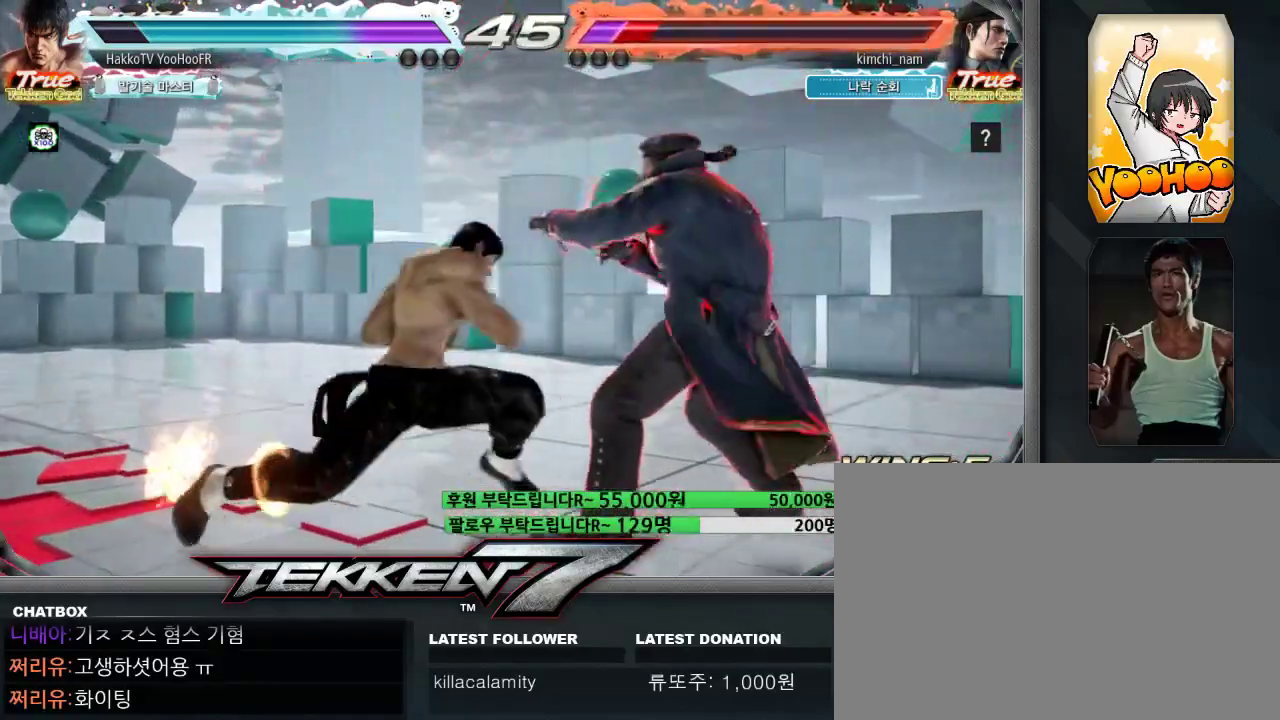
{"dt_ms": 500, "buttons": ["SQUARE"], "left_stick": "center", "events": [[17, "SQUARE", "down"], [183, "left_stick", "center"], [350, "left_stick", "right"], [400, "left_stick", "center"]]}
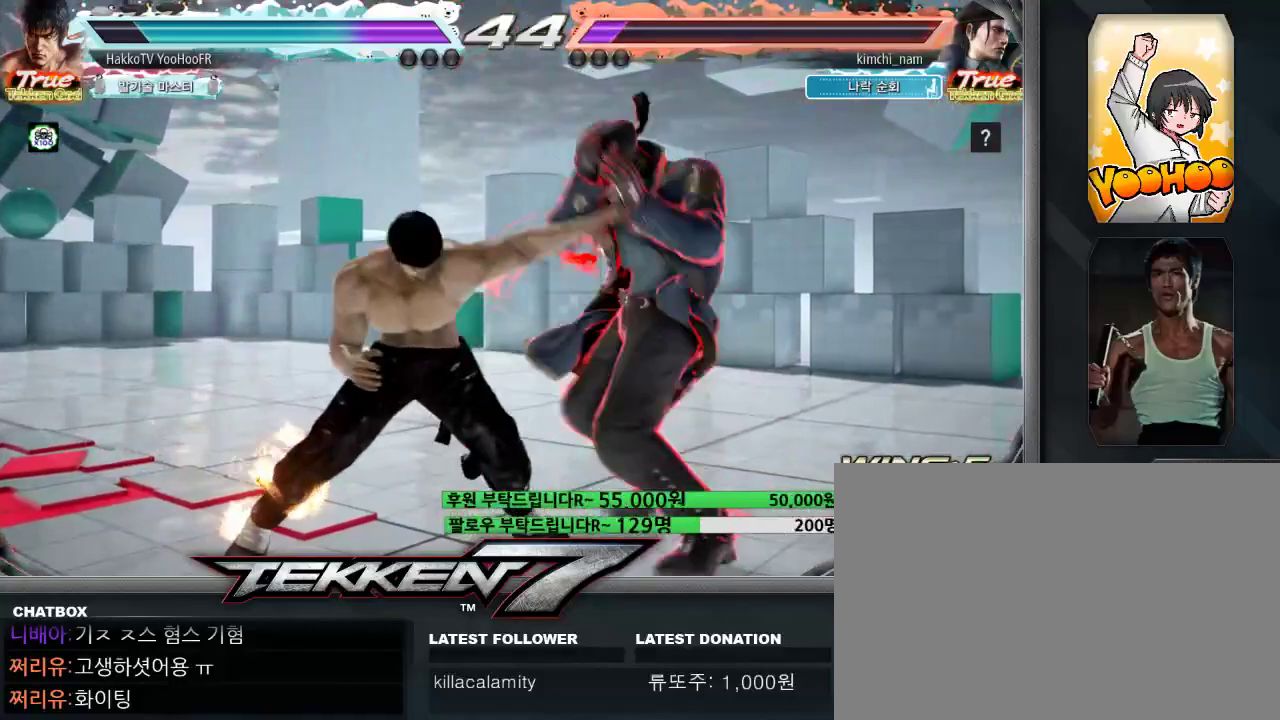
{"dt_ms": 500, "buttons": [], "left_stick": "left", "events": [[67, "SQUARE", "up"], [100, "left_stick", "left"], [150, "left_stick", "center"], [283, "SQUARE", "down"], [283, "left_stick", "left"], [300, "SQUARE", "up"], [400, "left_stick", "down"], [433, "TRIANGLE", "down"], [450, "SQUARE", "down"], [467, "CROSS", "down"], [483, "SQUARE", "up"], [483, "TRIANGLE", "up"], [500, "CROSS", "up"], [500, "left_stick", "left"]]}
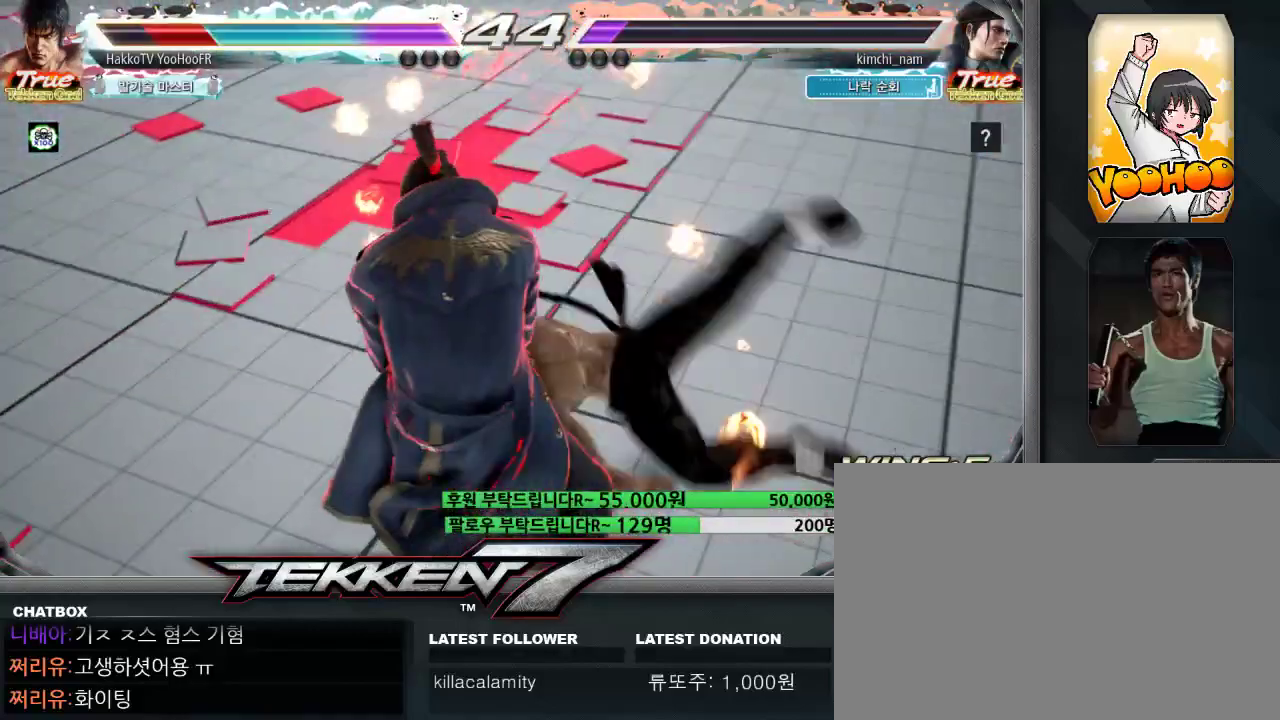
{"dt_ms": 500, "buttons": [], "left_stick": "center", "events": [[50, "left_stick", "center"], [117, "CROSS", "down"], [117, "SQUARE", "down"], [117, "TRIANGLE", "down"], [167, "TRIANGLE", "up"], [333, "CROSS", "up"], [350, "SQUARE", "up"]]}
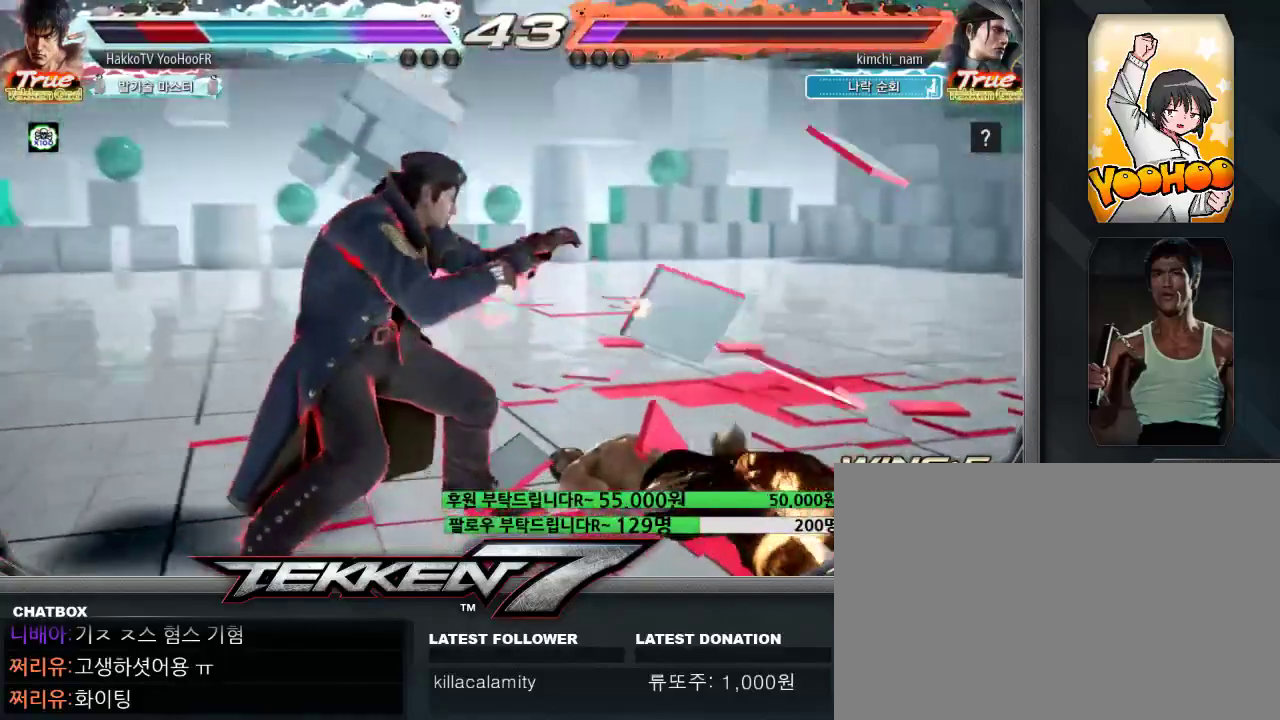
{"dt_ms": 1000, "buttons": ["SQUARE"], "left_stick": "center"}
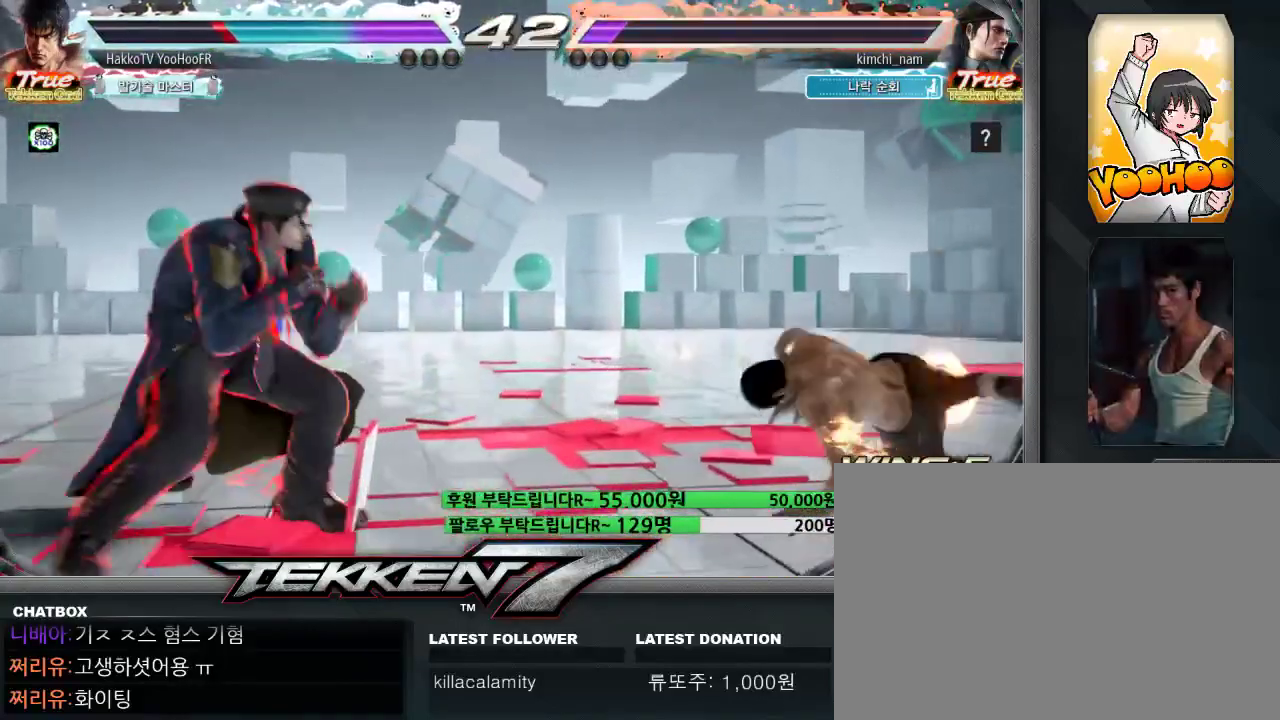
{"dt_ms": 500, "buttons": [], "left_stick": "center", "events": [[67, "SQUARE", "up"]]}
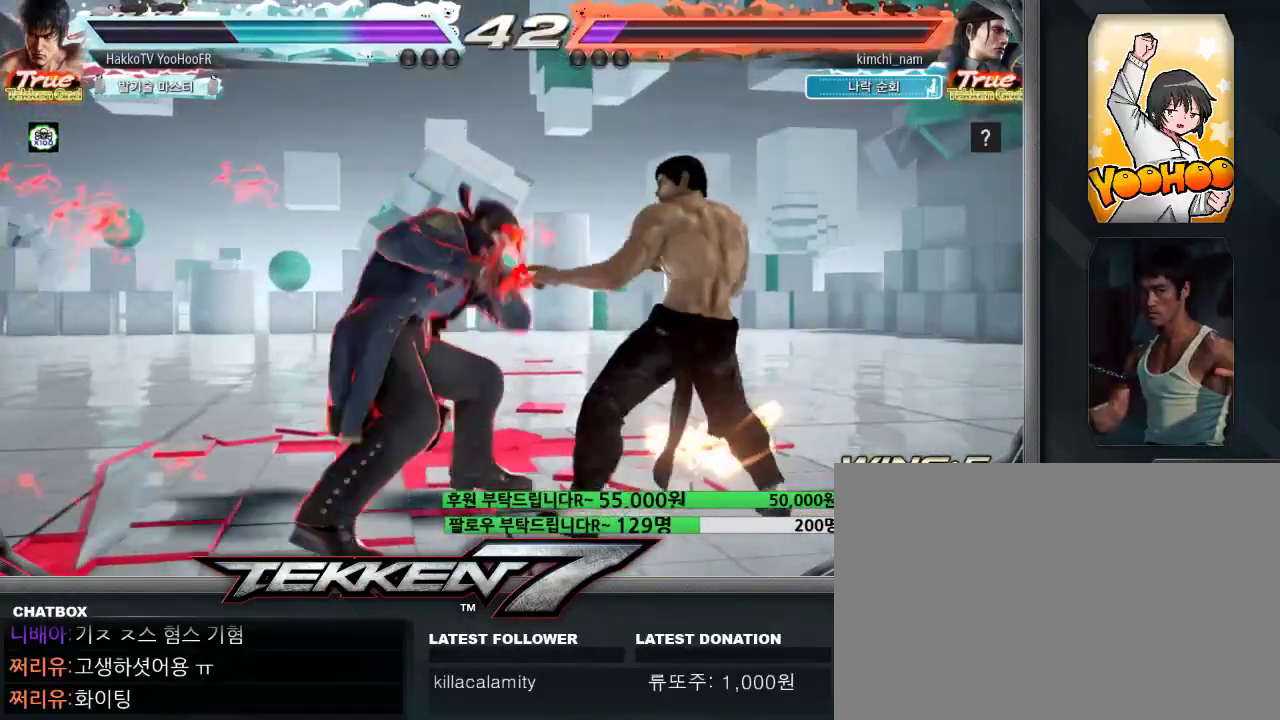
{"dt_ms": 500, "buttons": [], "left_stick": "center", "events": [[33, "SQUARE", "down"], [100, "TRIANGLE", "down"], [133, "SQUARE", "up"], [183, "TRIANGLE", "up"], [283, "CROSS", "down"], [350, "CROSS", "up"]]}
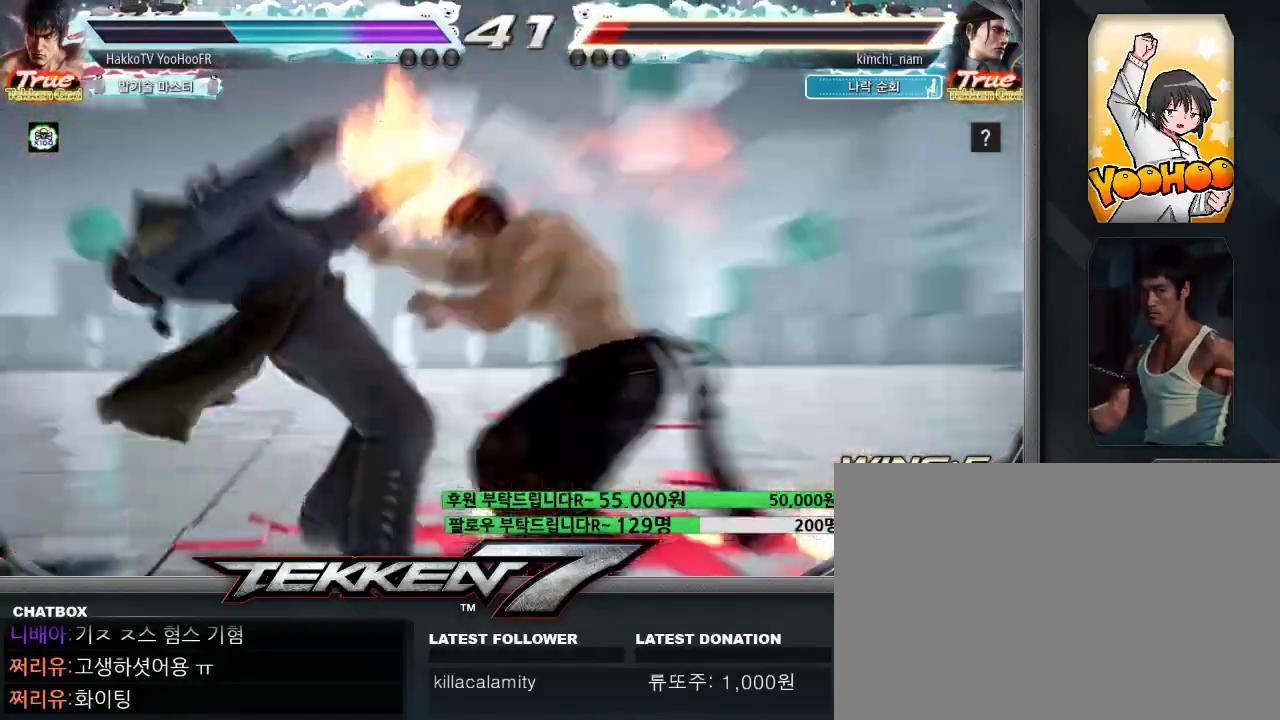
{"dt_ms": 500, "buttons": ["CROSS"], "left_stick": "center", "events": [[17, "CROSS", "down"], [67, "CROSS", "up"], [267, "CROSS", "down"]]}
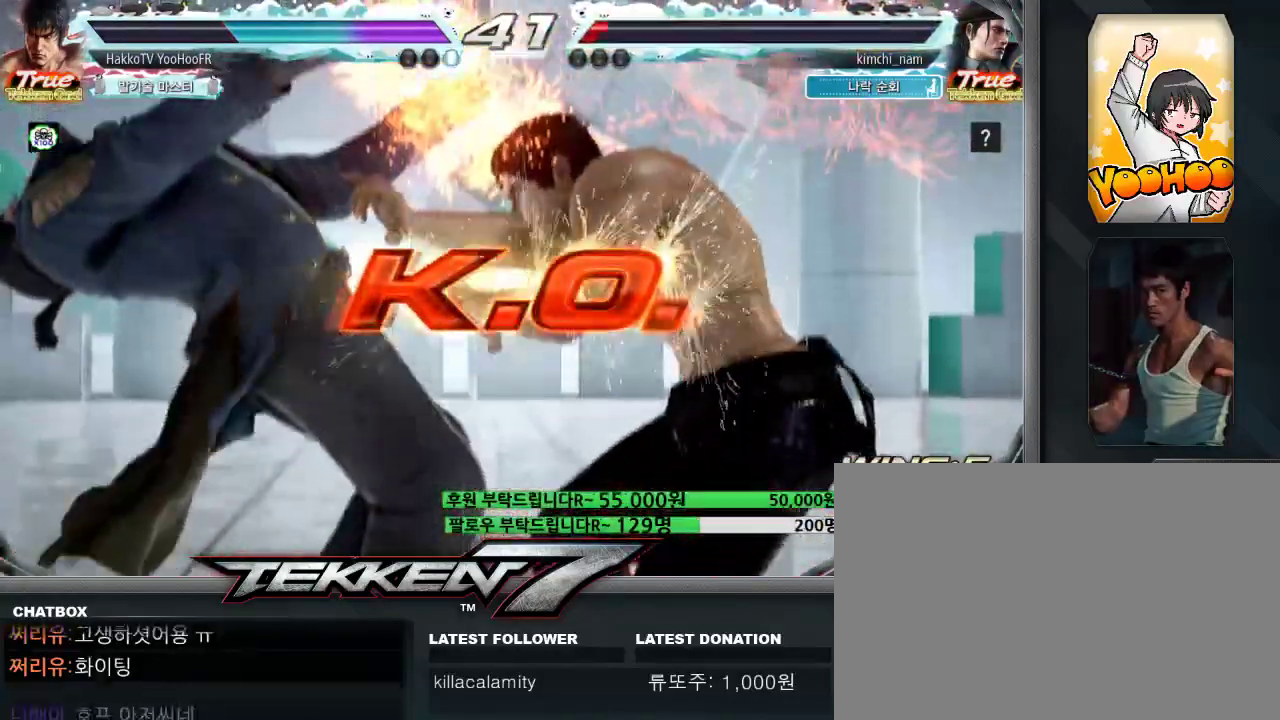
{"dt_ms": 500, "buttons": [], "left_stick": "center", "events": [[33, "CROSS", "up"]]}
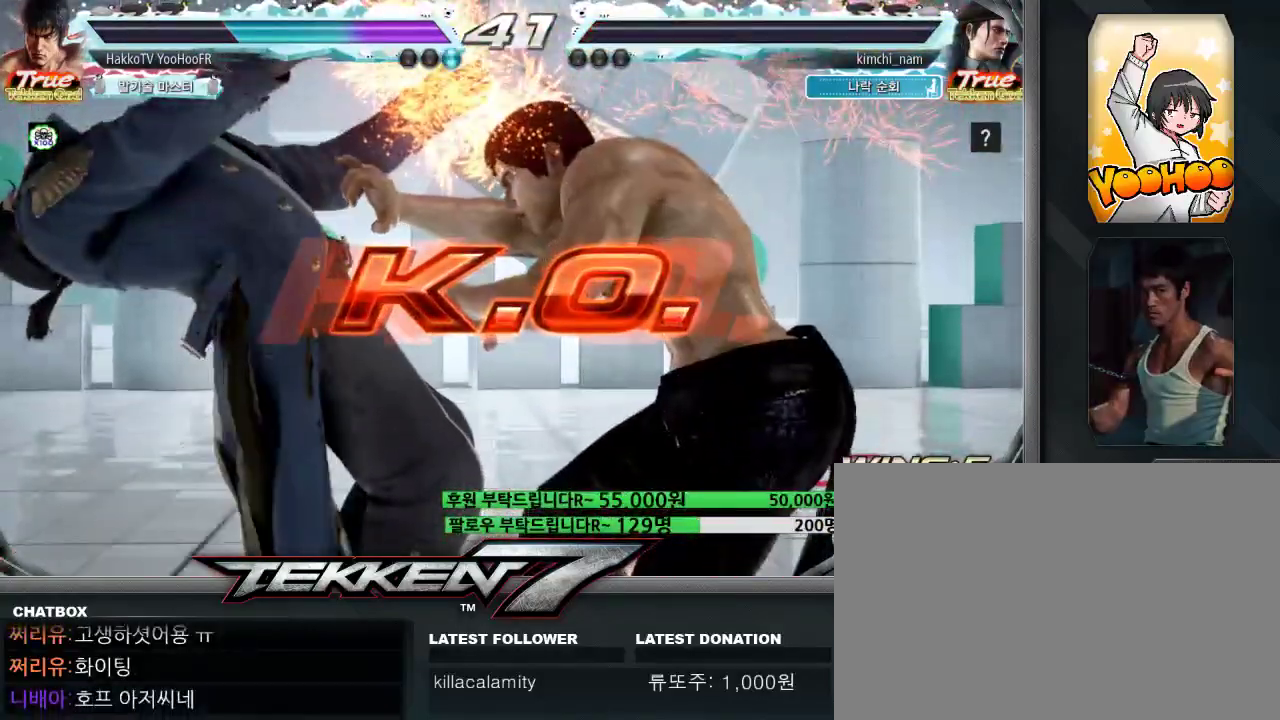
{"dt_ms": 500, "buttons": [], "left_stick": "center", "events": []}
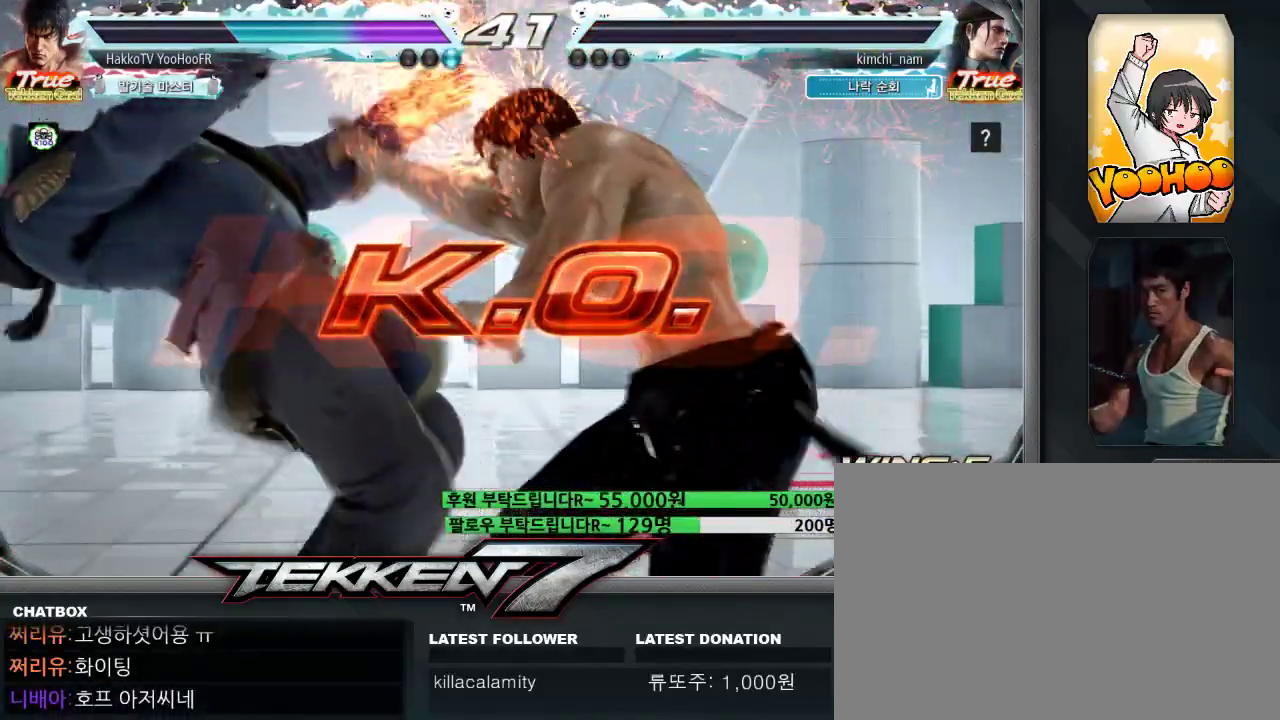
{"dt_ms": 500, "buttons": [], "left_stick": "center"}
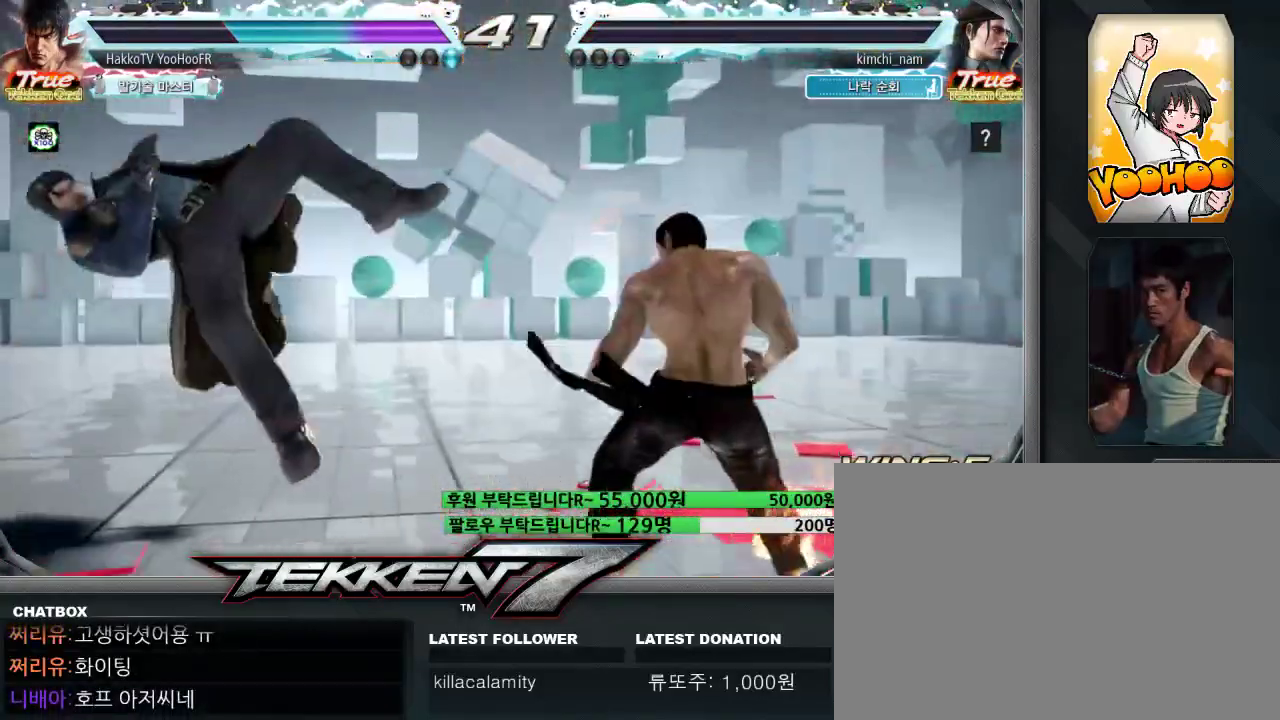
{"dt_ms": 500, "buttons": [], "left_stick": "left", "events": [[483, "left_stick", "left"]]}
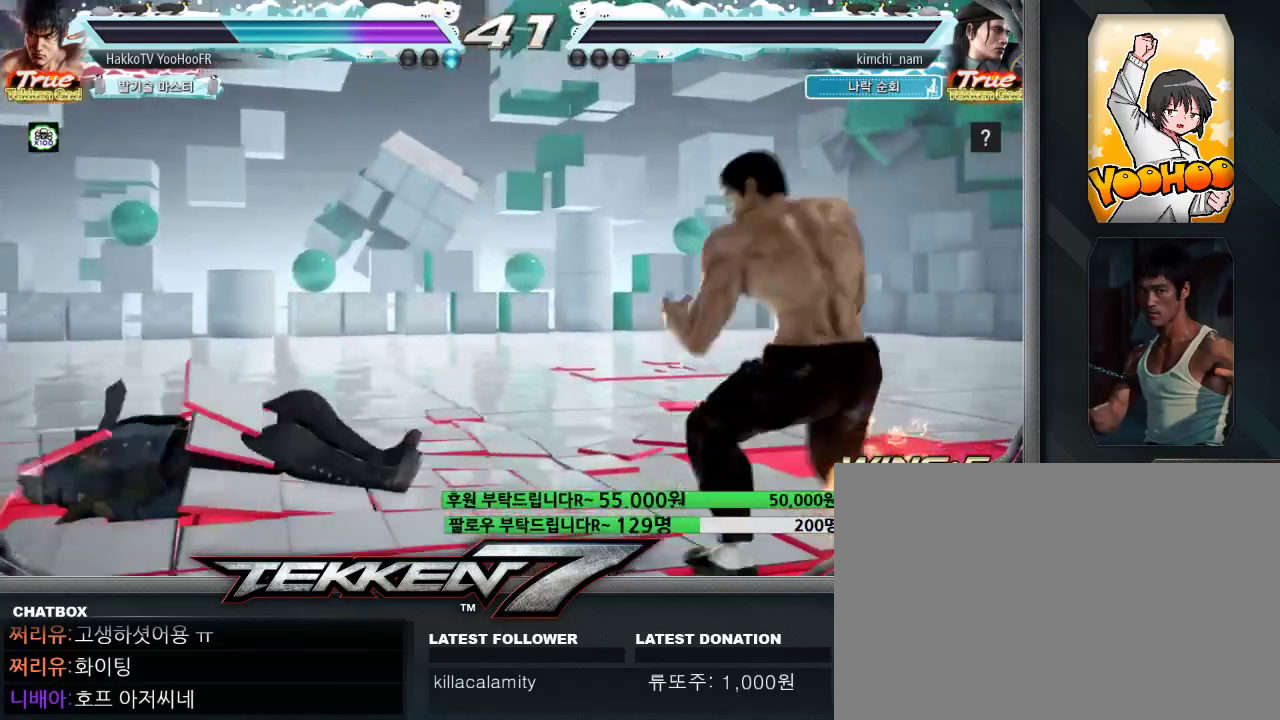
{"dt_ms": 500, "buttons": [], "left_stick": "center", "events": [[83, "left_stick", "center"], [150, "left_stick", "right"], [200, "left_stick", "center"]]}
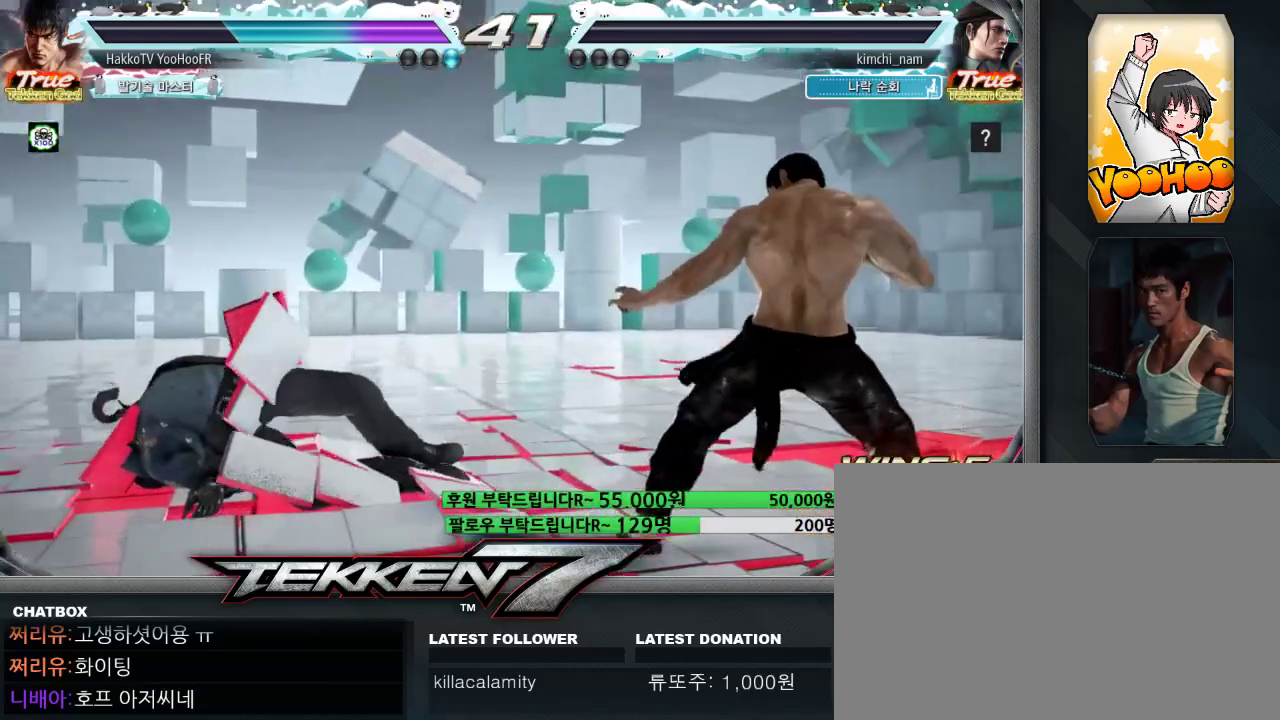
{"dt_ms": 500, "buttons": [], "left_stick": "center", "events": []}
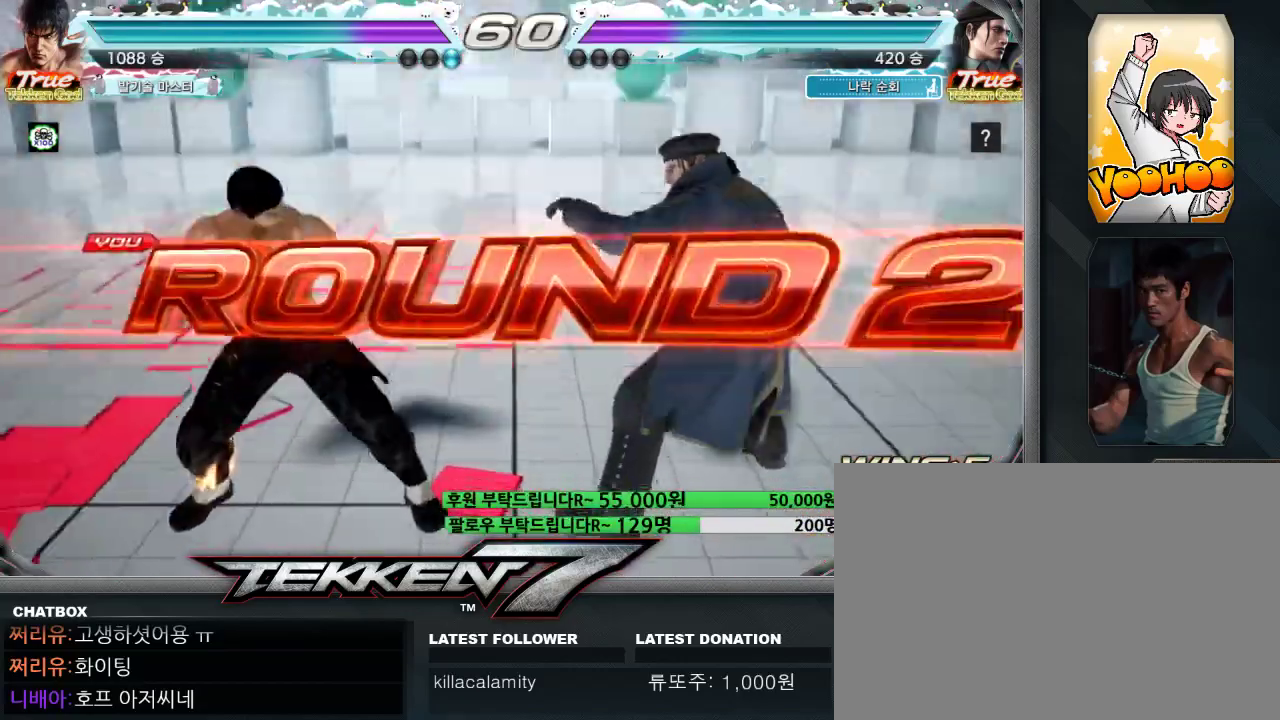
{"dt_ms": 500, "buttons": [], "left_stick": "center", "events": []}
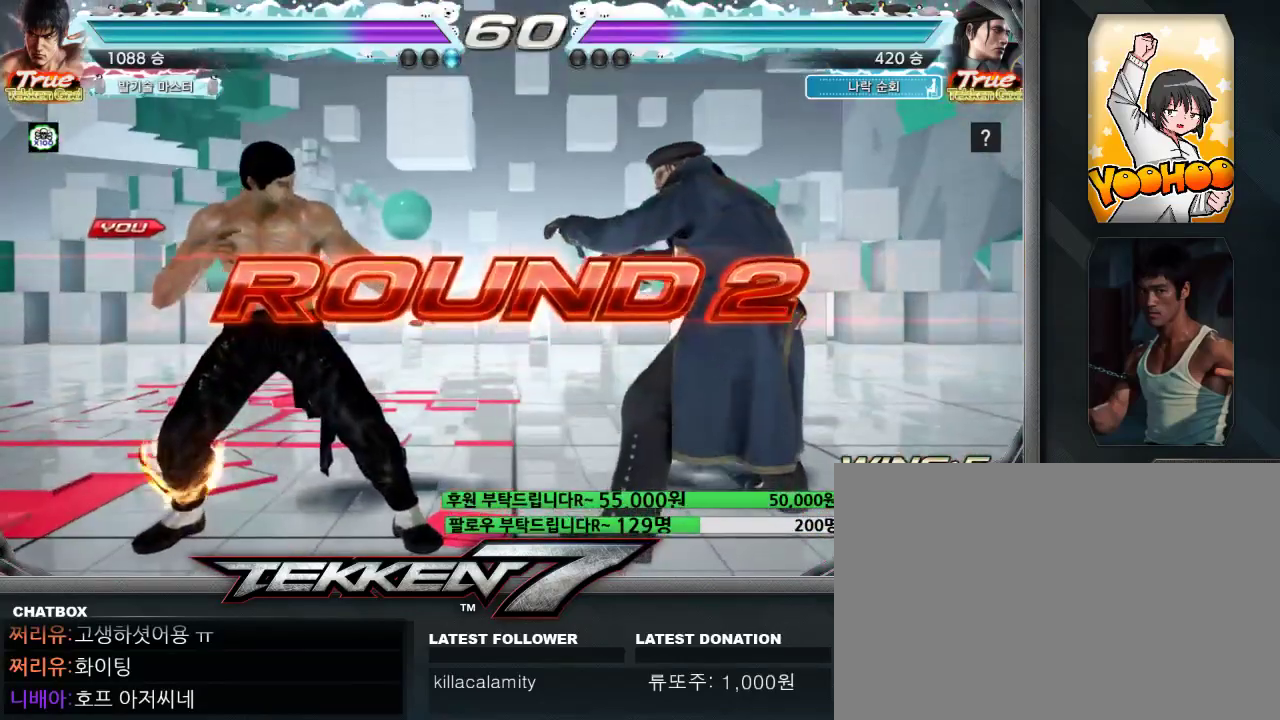
{"dt_ms": 500, "buttons": [], "left_stick": "center", "events": []}
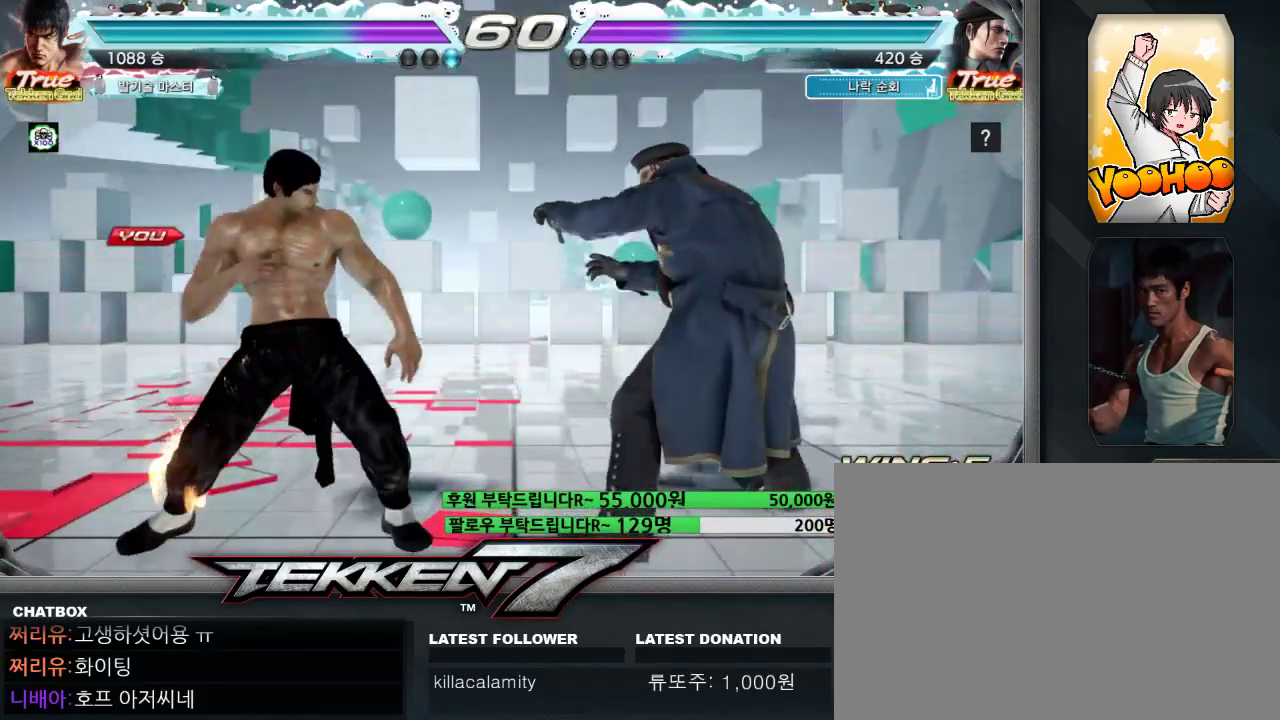
{"dt_ms": 500, "buttons": ["CROSS", "CIRCLE"], "left_stick": "center", "events": [[483, "CIRCLE", "down"], [483, "CROSS", "down"]]}
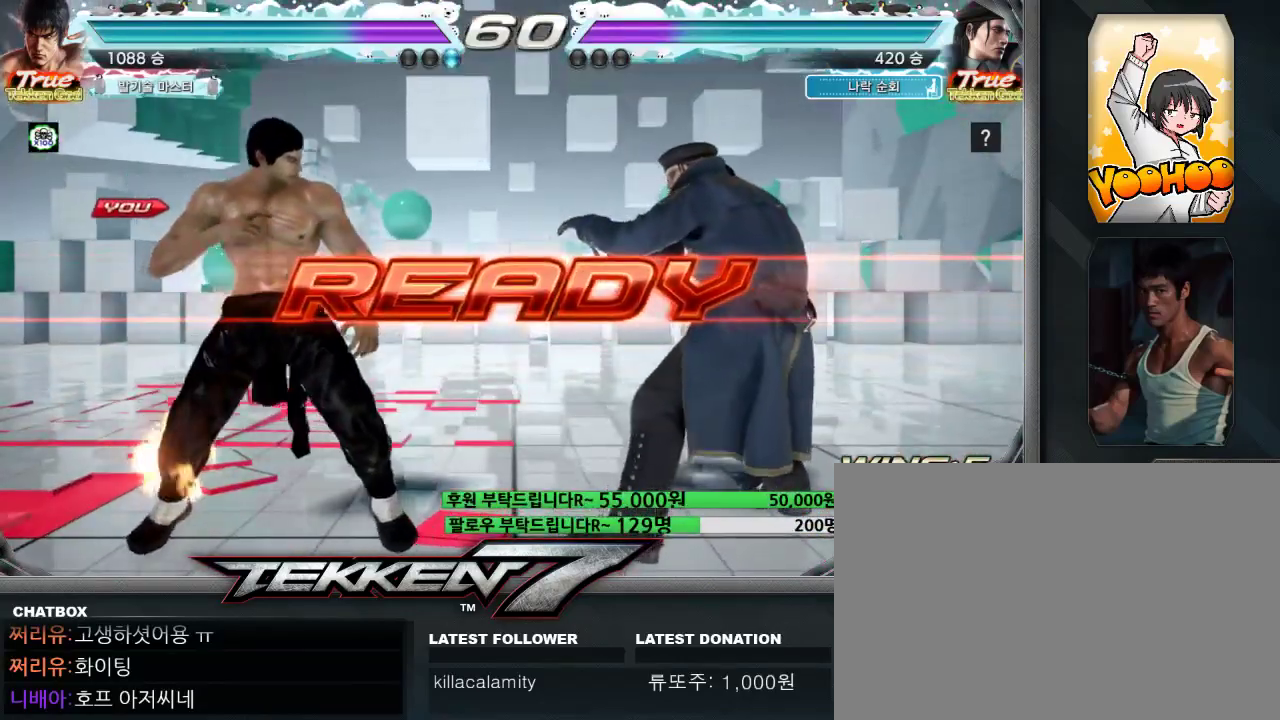
{"dt_ms": 500, "buttons": ["CROSS", "CIRCLE"], "left_stick": "right", "events": [[17, "CIRCLE", "up"], [17, "CROSS", "up"], [183, "CIRCLE", "down"], [183, "CROSS", "down"], [217, "CIRCLE", "up"], [233, "CROSS", "up"], [283, "left_stick", "down"], [383, "CIRCLE", "down"], [383, "CROSS", "down"], [383, "left_stick", "left"], [483, "left_stick", "right"]]}
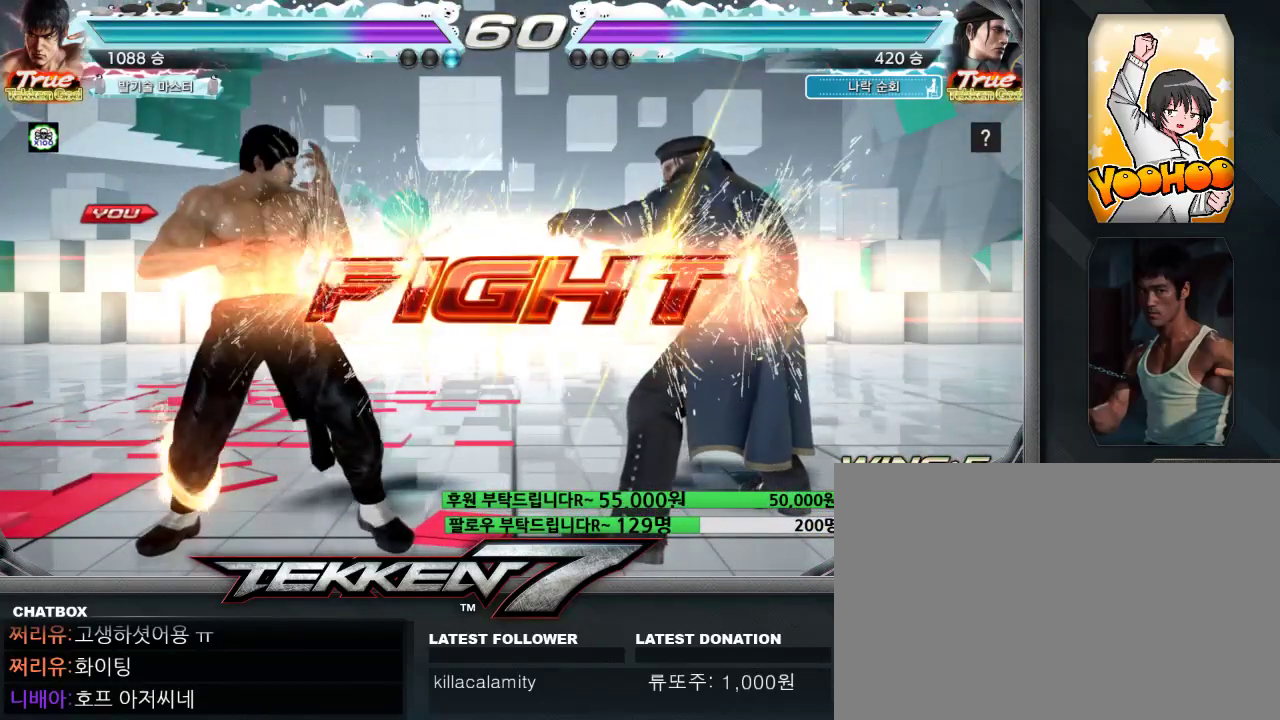
{"dt_ms": 1000, "buttons": ["CIRCLE"], "left_stick": "left"}
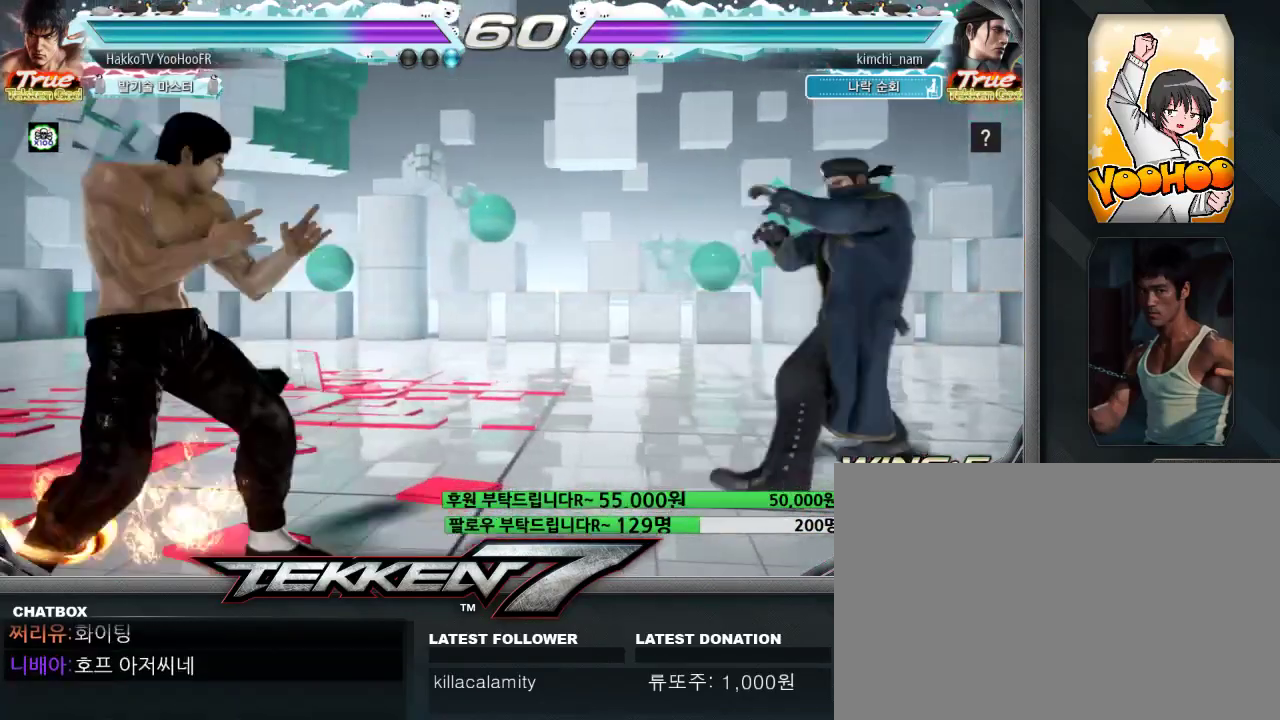
{"dt_ms": 500, "buttons": [], "left_stick": "right", "events": [[283, "left_stick", "center"], [333, "left_stick", "right"], [433, "CIRCLE", "up"]]}